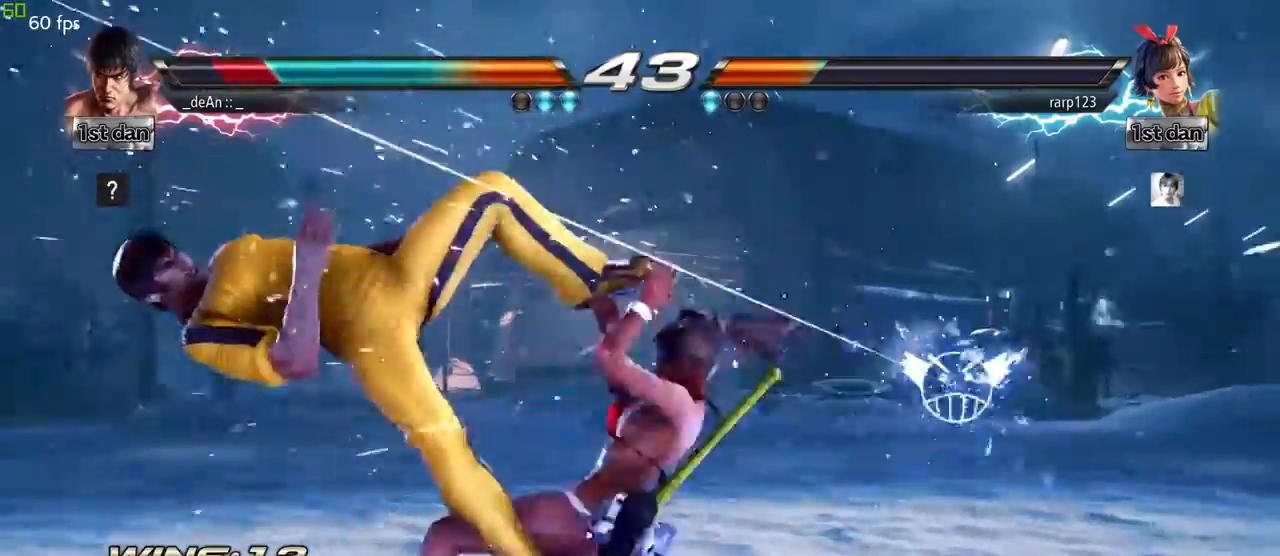
Gameplay with a controller (arcade stick); each line is a JSON object with the inputs held at the frame after it. "events" lists button and stick changes between this image and that frame as [ms after this image, input, new state], when the widget could be followed in between. Not read: L3 R3.
{"buttons": ["SQUARE"], "left_stick": "left", "events": [[100, "left_stick", "left"], [367, "SQUARE", "down"]]}
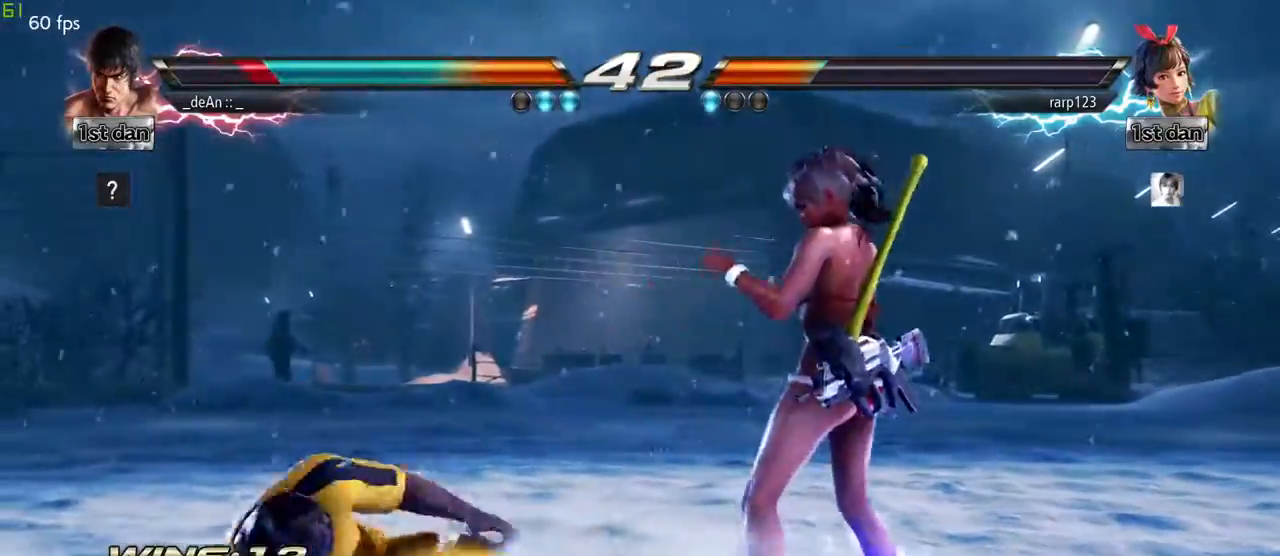
{"buttons": [], "left_stick": "down", "events": [[50, "SQUARE", "up"], [100, "left_stick", "down"]]}
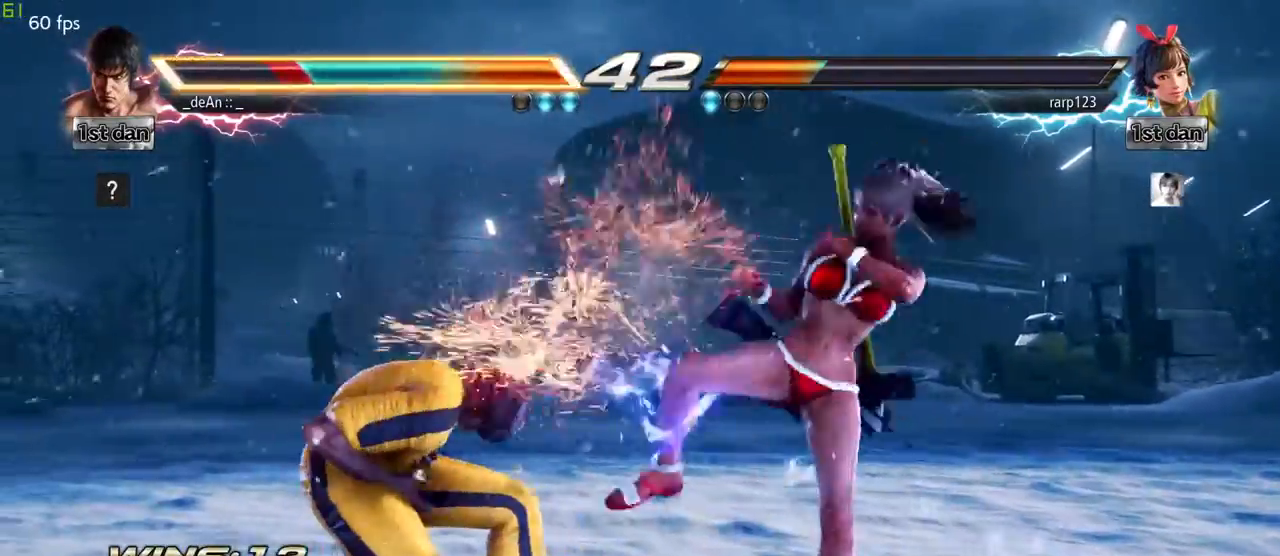
{"buttons": [], "left_stick": "left", "events": [[67, "left_stick", "center"], [267, "left_stick", "left"]]}
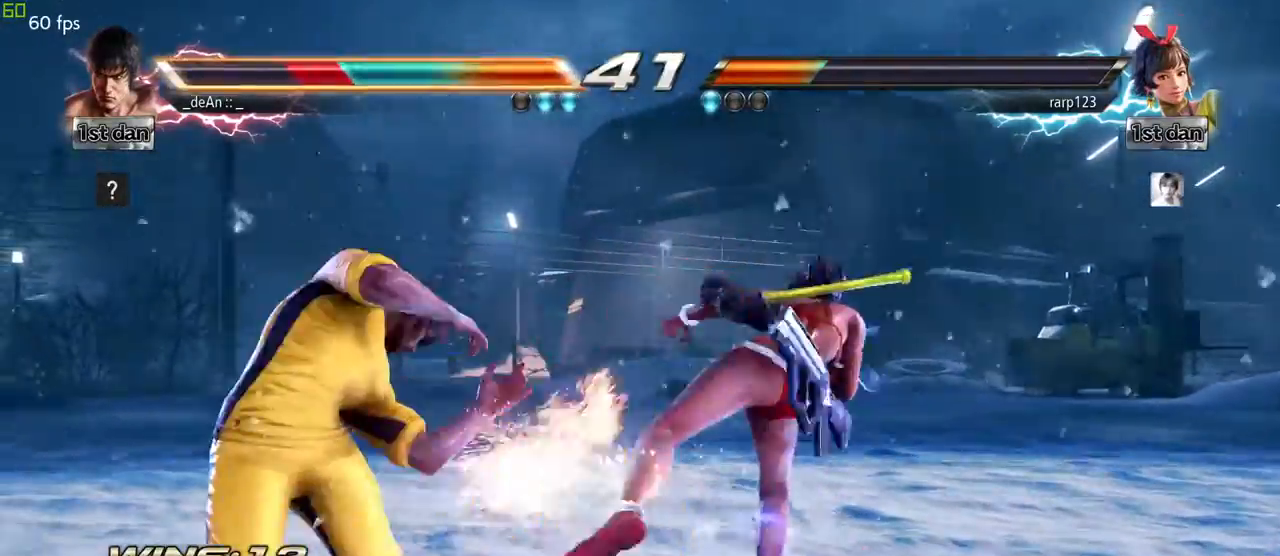
{"buttons": [], "left_stick": "left", "events": []}
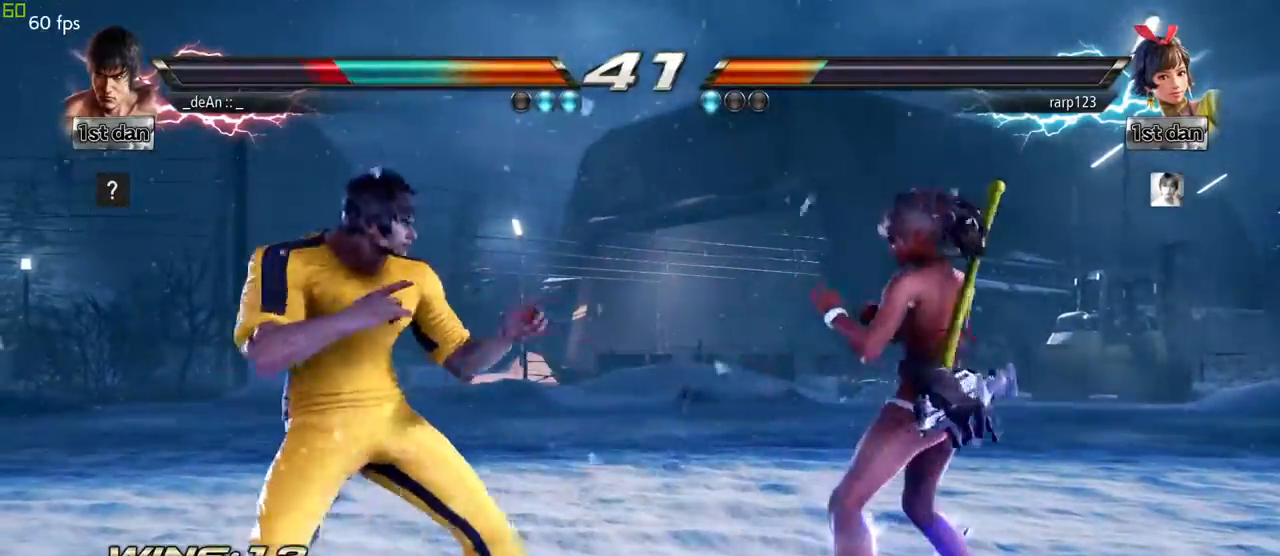
{"buttons": ["TRIANGLE"], "left_stick": "left"}
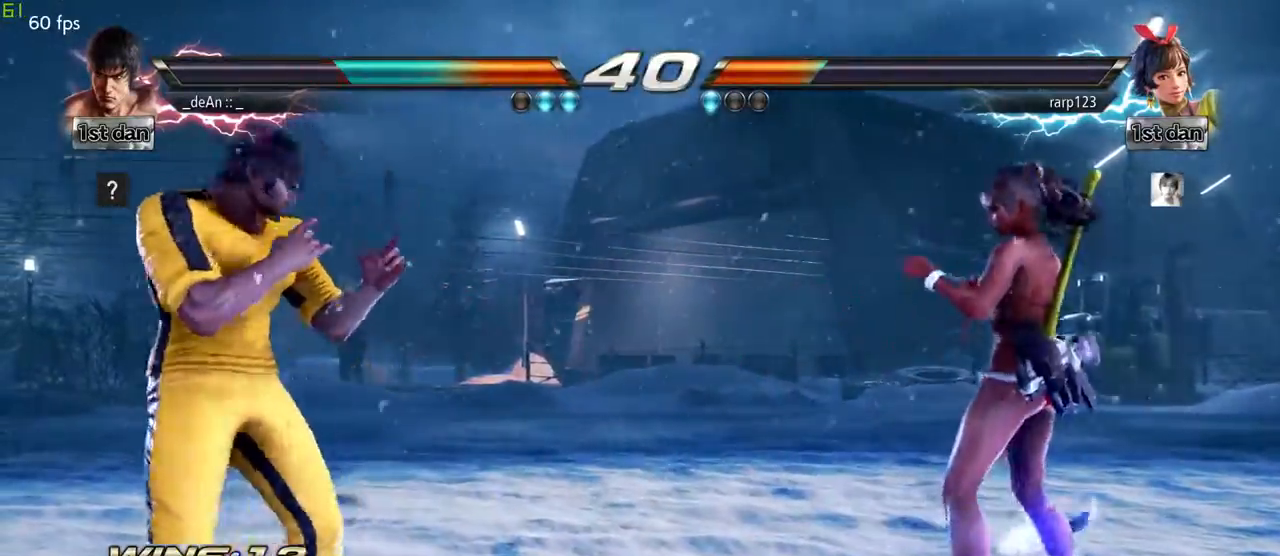
{"buttons": [], "left_stick": "left", "events": [[33, "TRIANGLE", "up"], [300, "CROSS", "down"], [433, "CROSS", "up"]]}
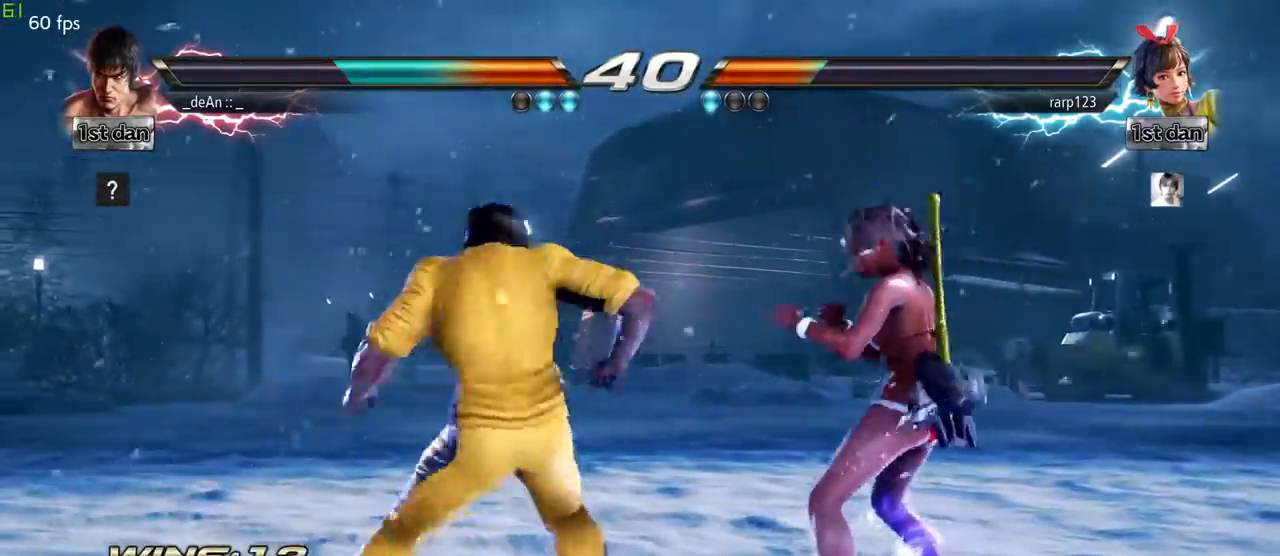
{"buttons": [], "left_stick": "center", "events": [[67, "left_stick", "center"], [167, "CIRCLE", "down"], [300, "CIRCLE", "up"]]}
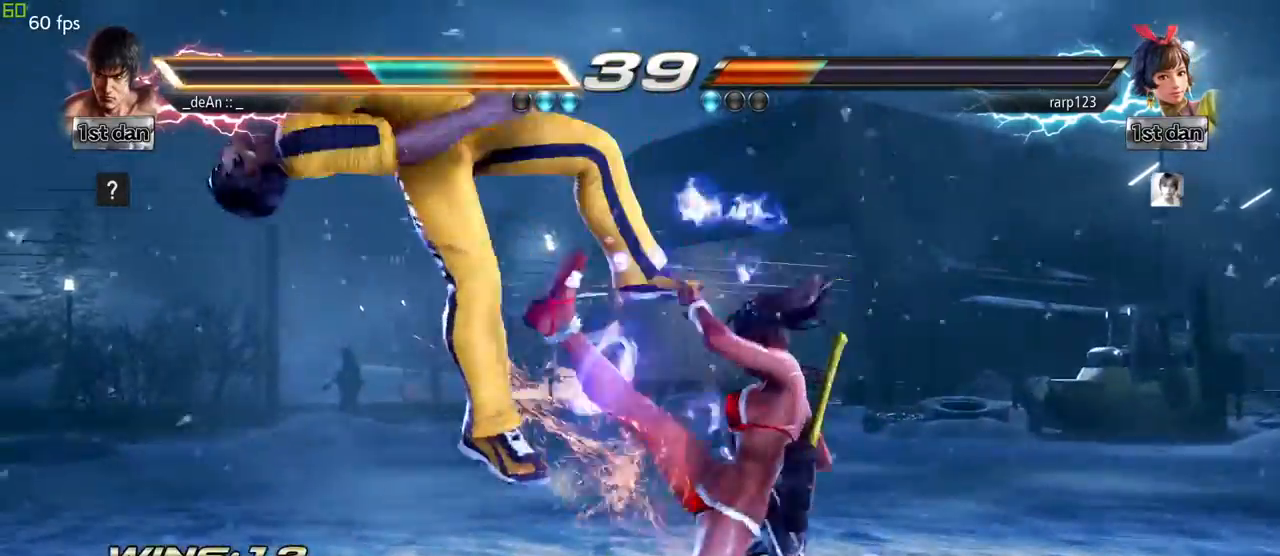
{"buttons": [], "left_stick": "left", "events": [[217, "left_stick", "left"]]}
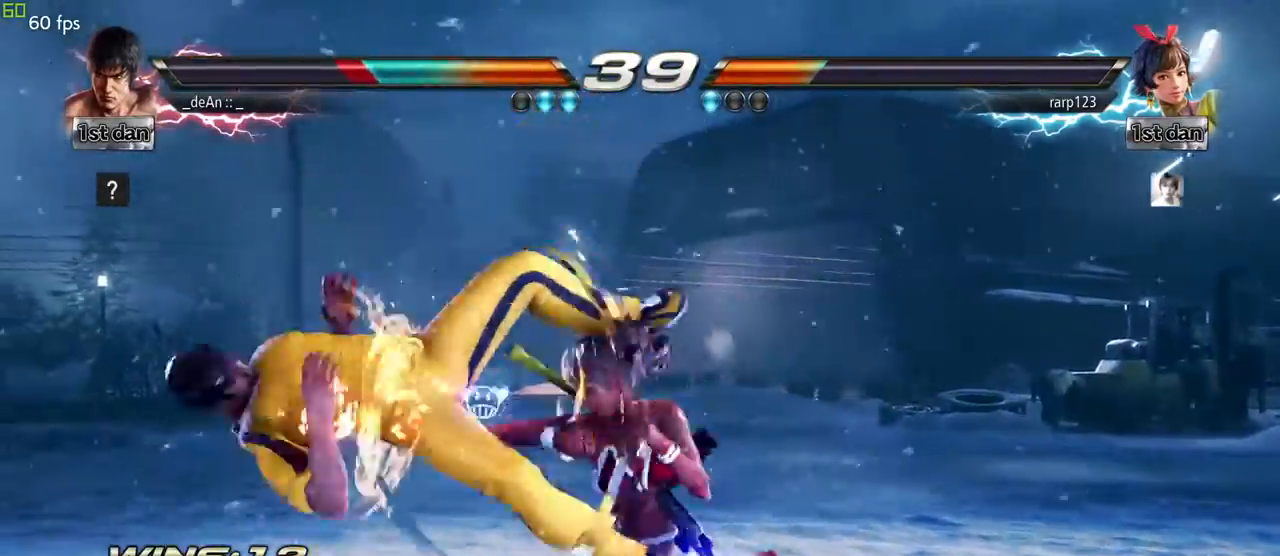
{"buttons": [], "left_stick": "center", "events": [[150, "left_stick", "center"]]}
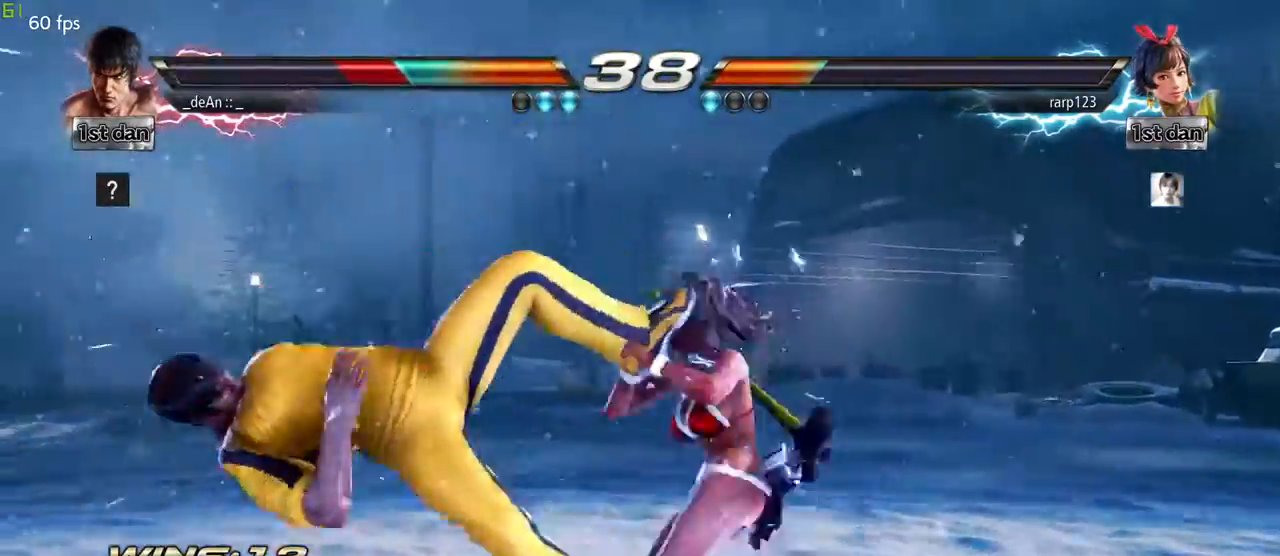
{"buttons": [], "left_stick": "center", "events": []}
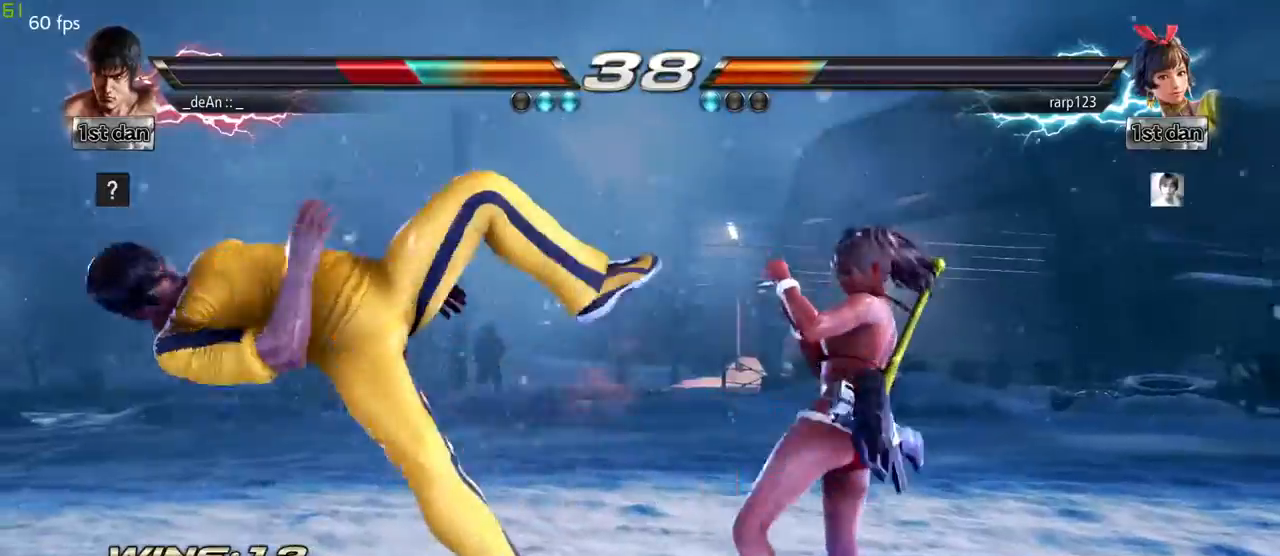
{"buttons": [], "left_stick": "center", "events": []}
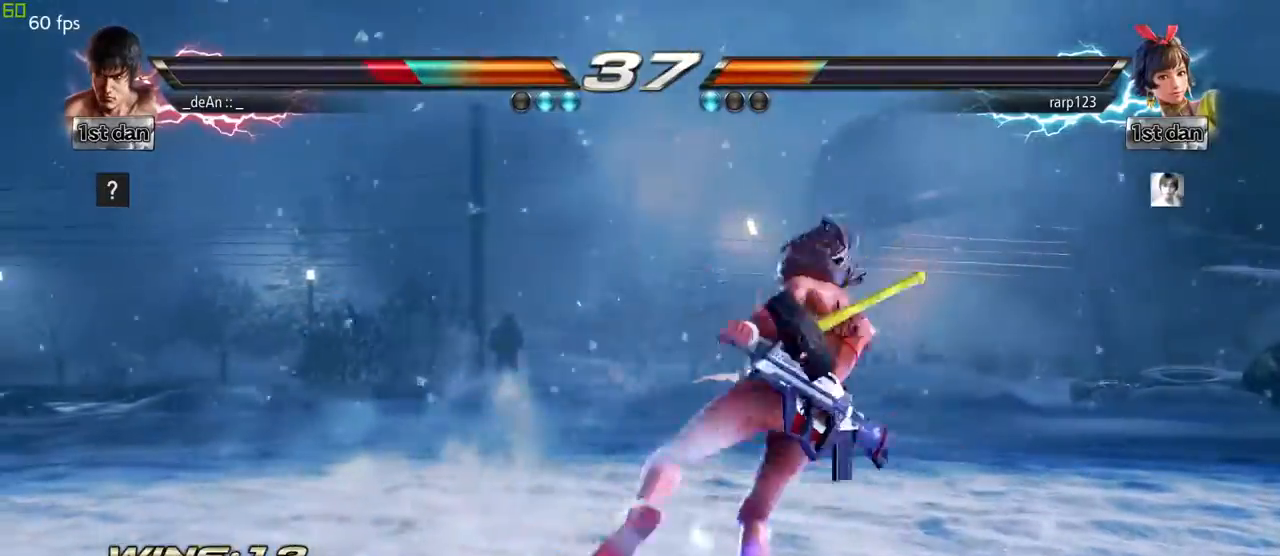
{"buttons": [], "left_stick": "left", "events": [[467, "left_stick", "left"]]}
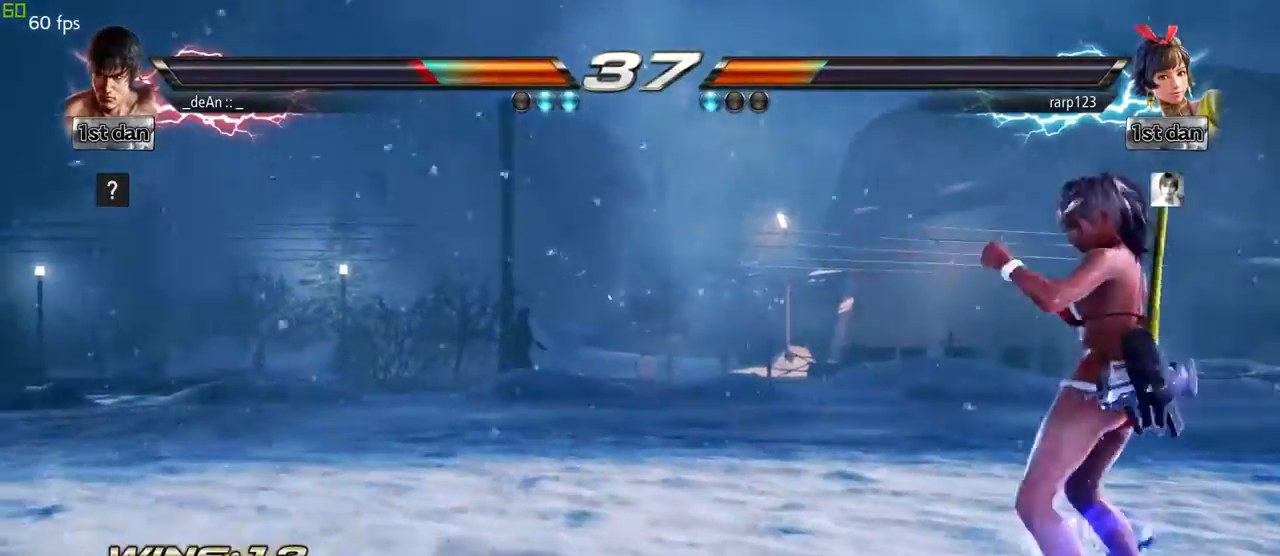
{"buttons": [], "left_stick": "left", "events": [[67, "left_stick", "center"], [167, "left_stick", "left"], [317, "left_stick", "down"], [467, "left_stick", "left"]]}
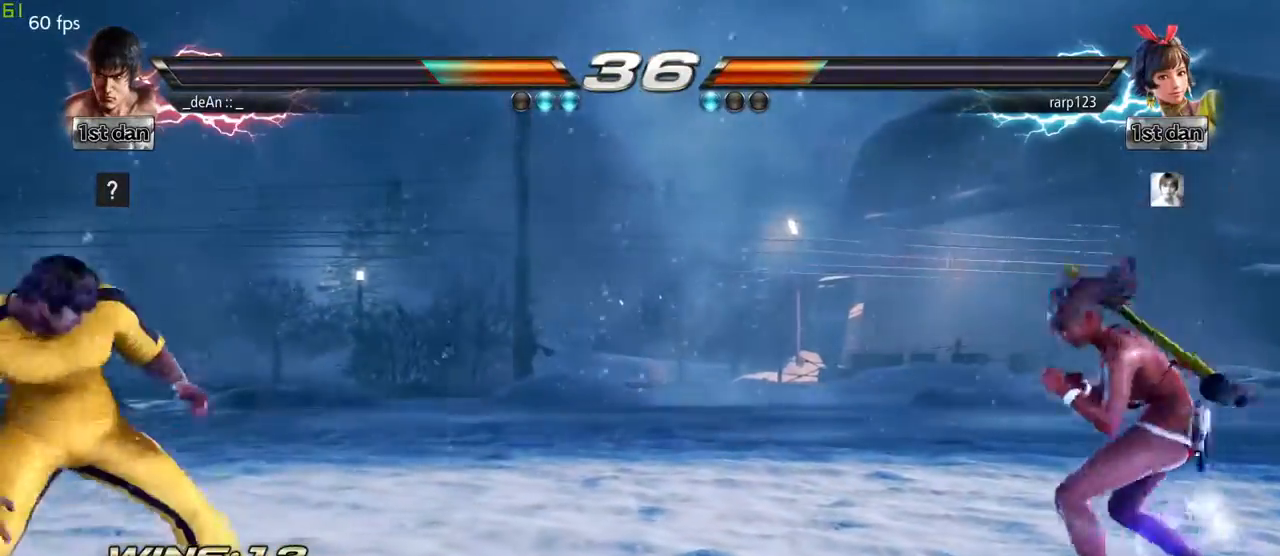
{"buttons": [], "left_stick": "center", "events": [[33, "left_stick", "center"], [150, "left_stick", "left"], [267, "left_stick", "down-left"], [383, "left_stick", "left"], [500, "left_stick", "center"]]}
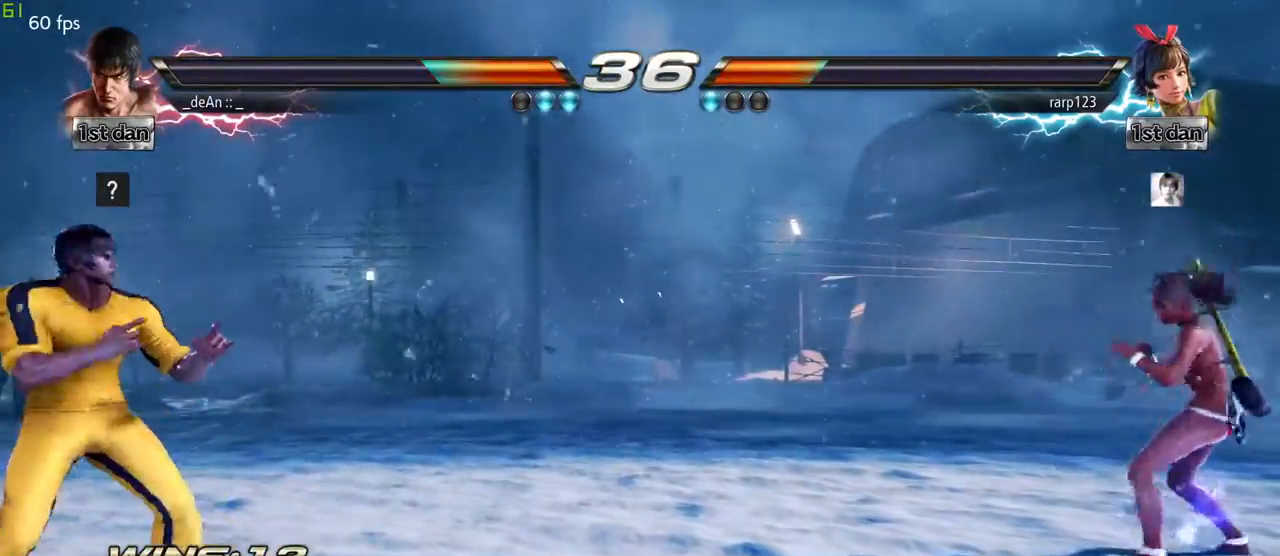
{"buttons": [], "left_stick": "right", "events": [[67, "left_stick", "right"], [150, "left_stick", "center"], [233, "left_stick", "right"]]}
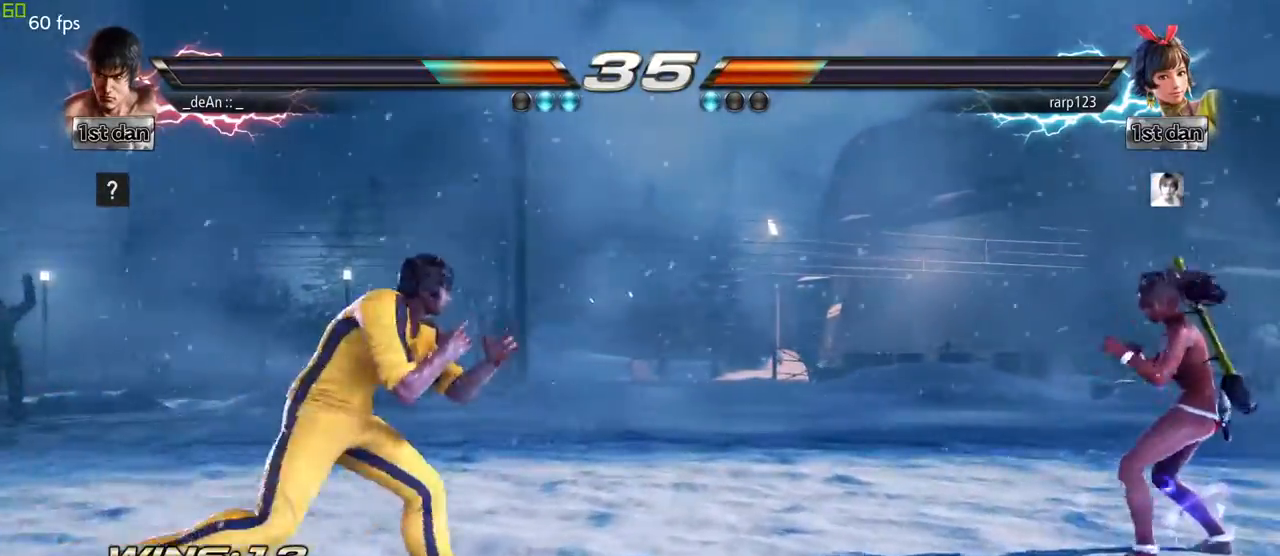
{"buttons": [], "left_stick": "left", "events": [[283, "left_stick", "left"], [350, "left_stick", "center"], [417, "left_stick", "left"]]}
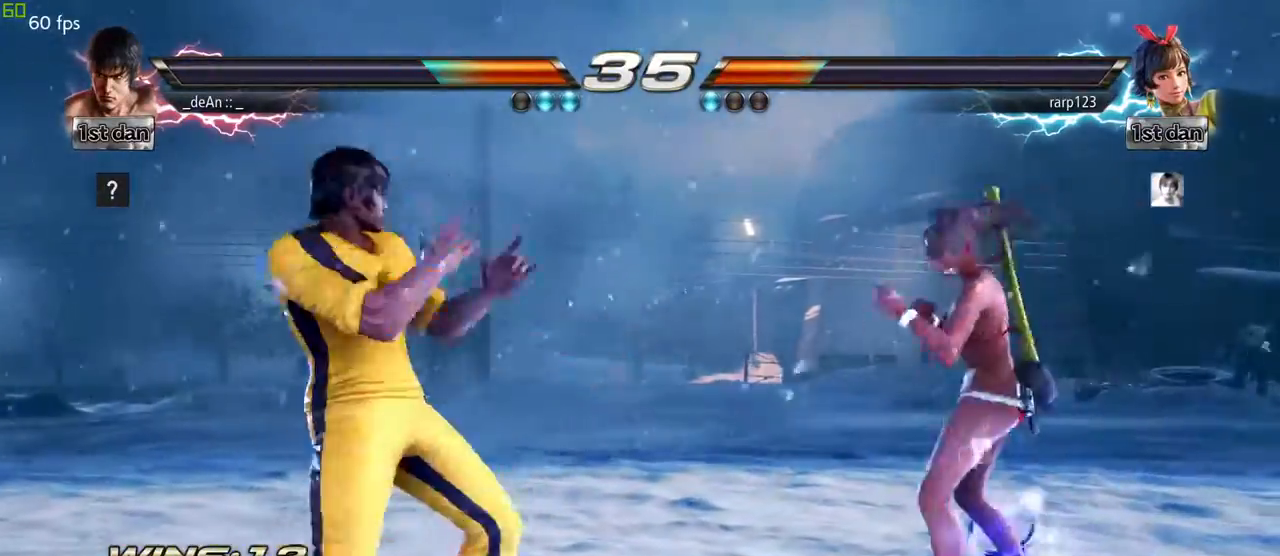
{"buttons": ["SQUARE"], "left_stick": "right", "events": [[200, "left_stick", "center"], [267, "left_stick", "right"], [350, "left_stick", "center"], [400, "left_stick", "right"], [500, "SQUARE", "down"]]}
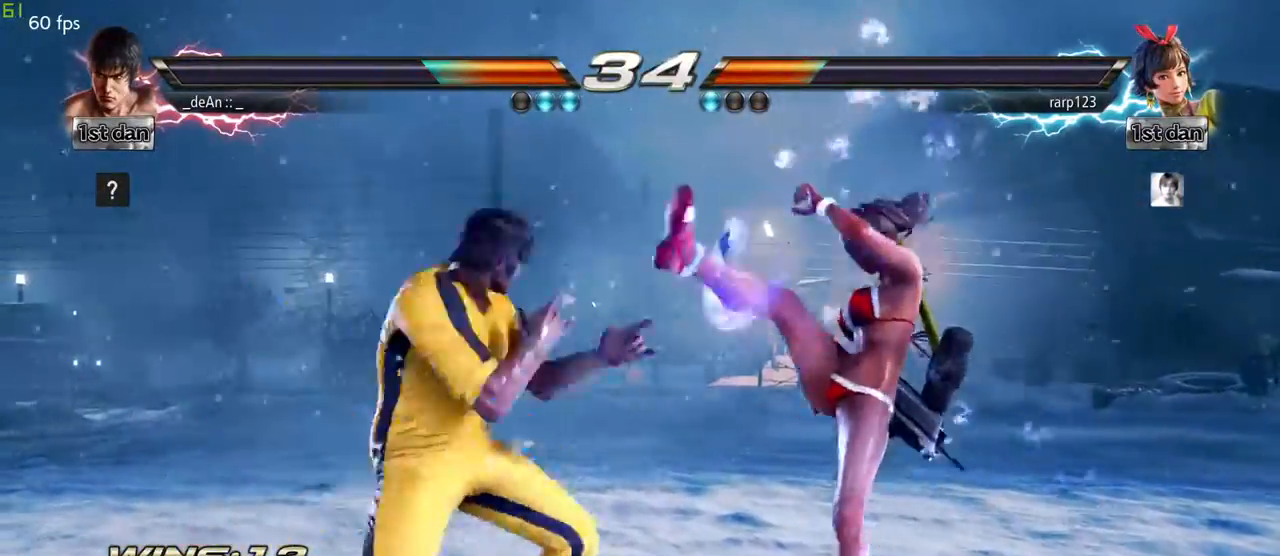
{"buttons": ["TRIANGLE"], "left_stick": "left", "events": [[50, "left_stick", "center"], [150, "SQUARE", "up"], [317, "left_stick", "left"], [400, "TRIANGLE", "down"]]}
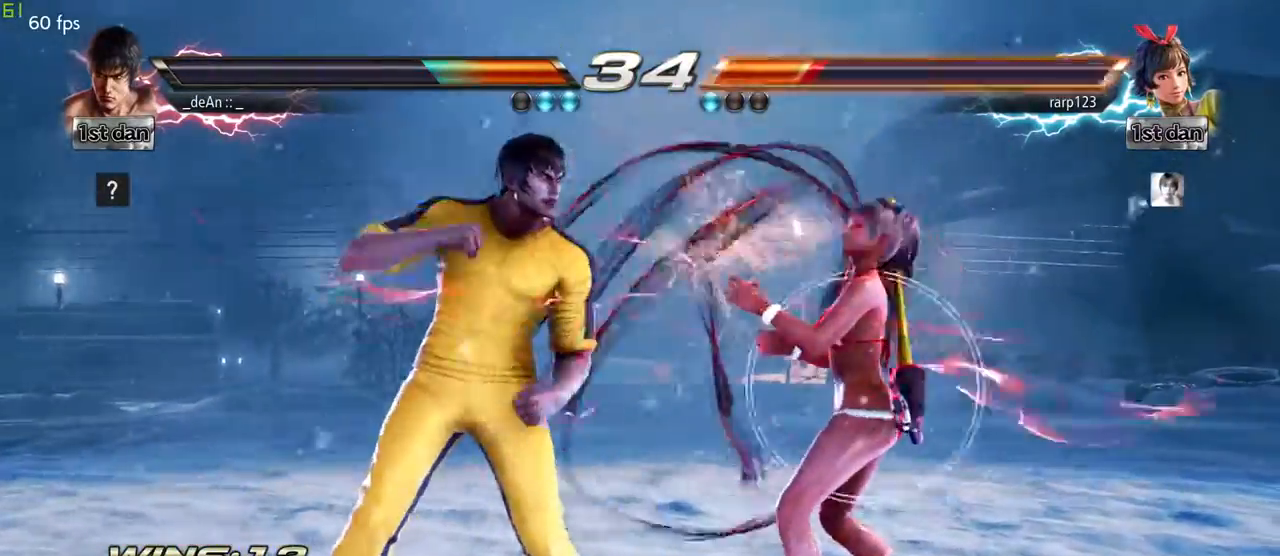
{"buttons": [], "left_stick": "center", "events": [[17, "TRIANGLE", "up"], [150, "left_stick", "center"], [250, "CROSS", "down"], [367, "CROSS", "up"]]}
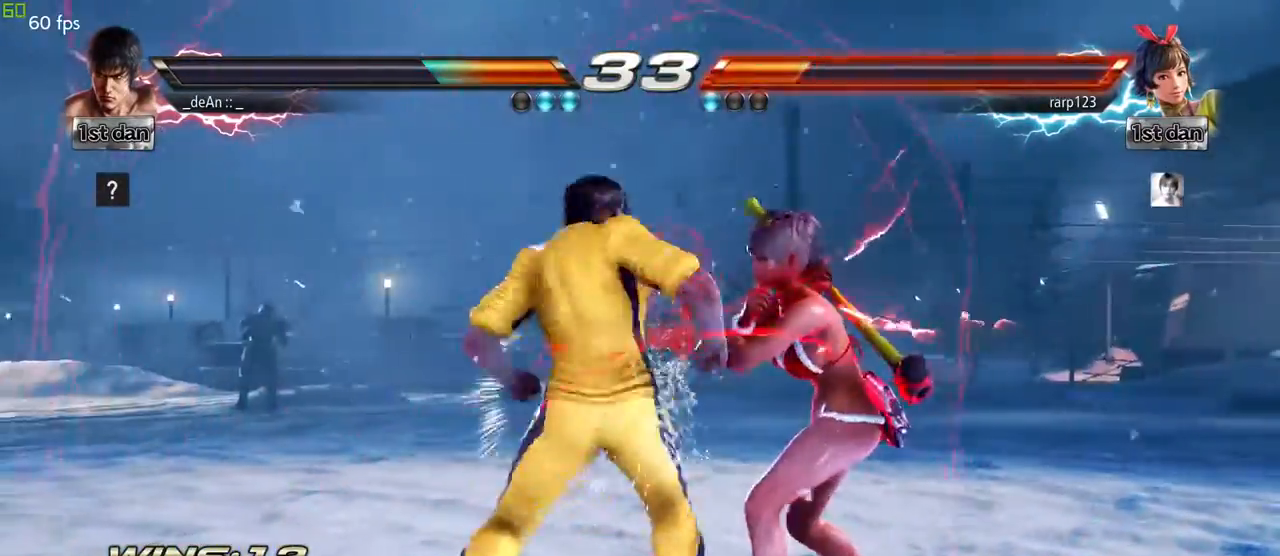
{"buttons": [], "left_stick": "center", "events": [[33, "CIRCLE", "down"], [117, "CIRCLE", "up"], [217, "CIRCLE", "down"], [383, "CIRCLE", "up"]]}
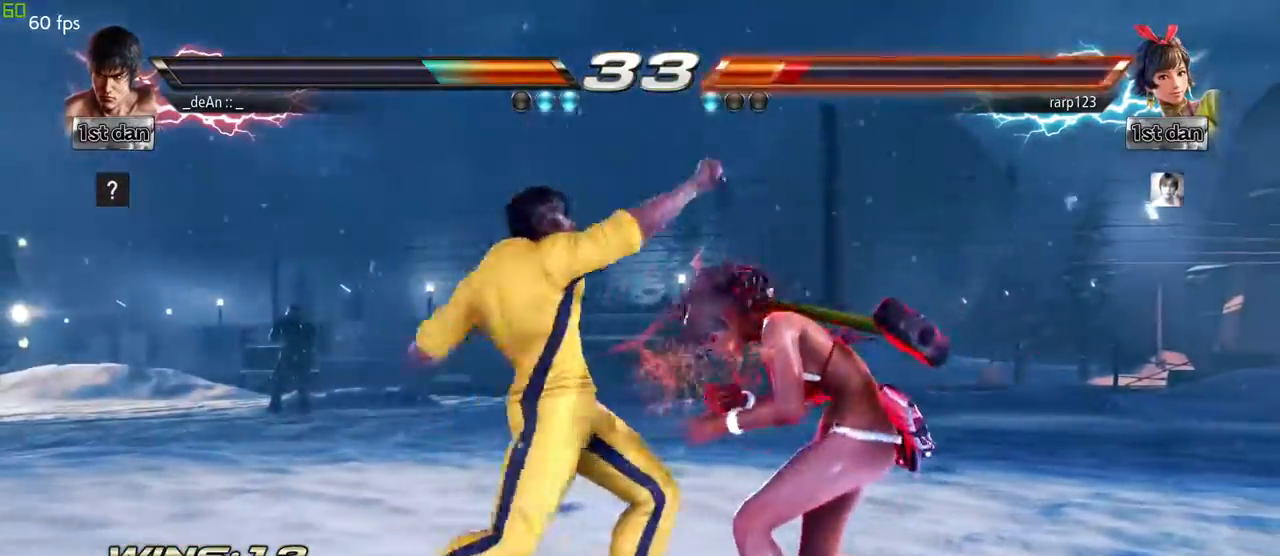
{"buttons": [], "left_stick": "center", "events": []}
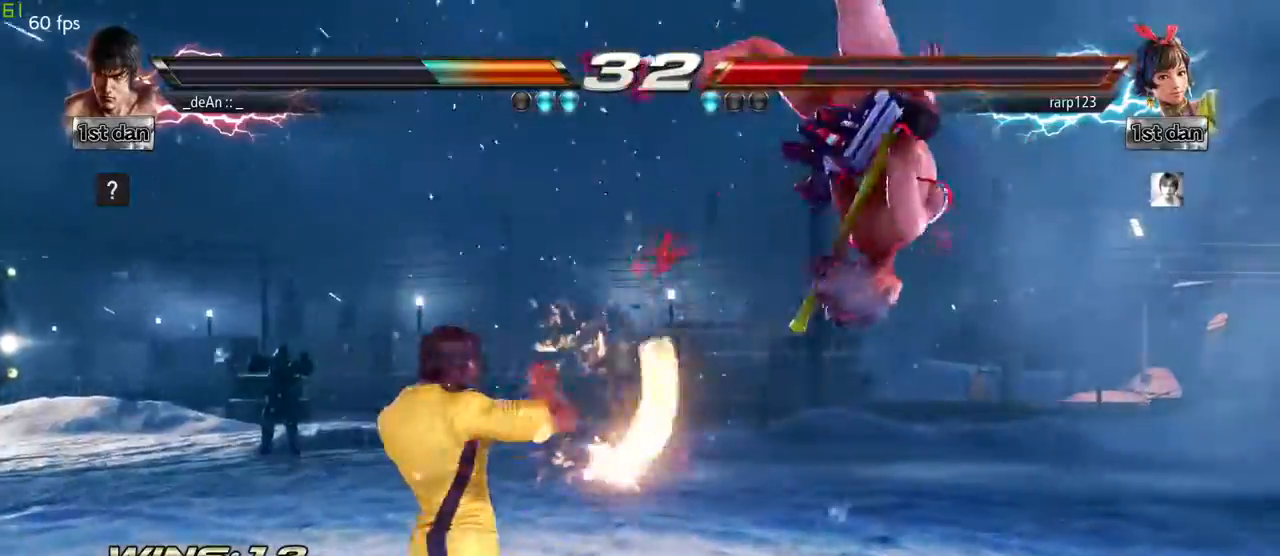
{"buttons": ["TRIANGLE"], "left_stick": "left", "events": [[17, "SQUARE", "down"], [167, "SQUARE", "up"], [317, "left_stick", "left"], [450, "TRIANGLE", "down"]]}
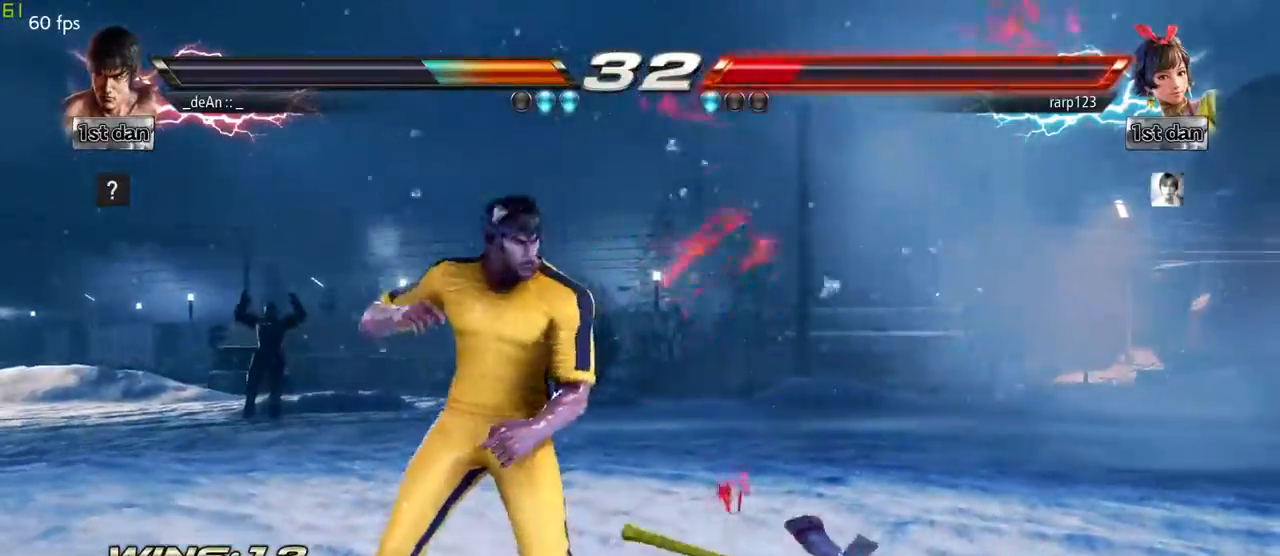
{"buttons": [], "left_stick": "center", "events": [[50, "TRIANGLE", "up"], [367, "CROSS", "down"], [483, "CROSS", "up"], [483, "left_stick", "center"]]}
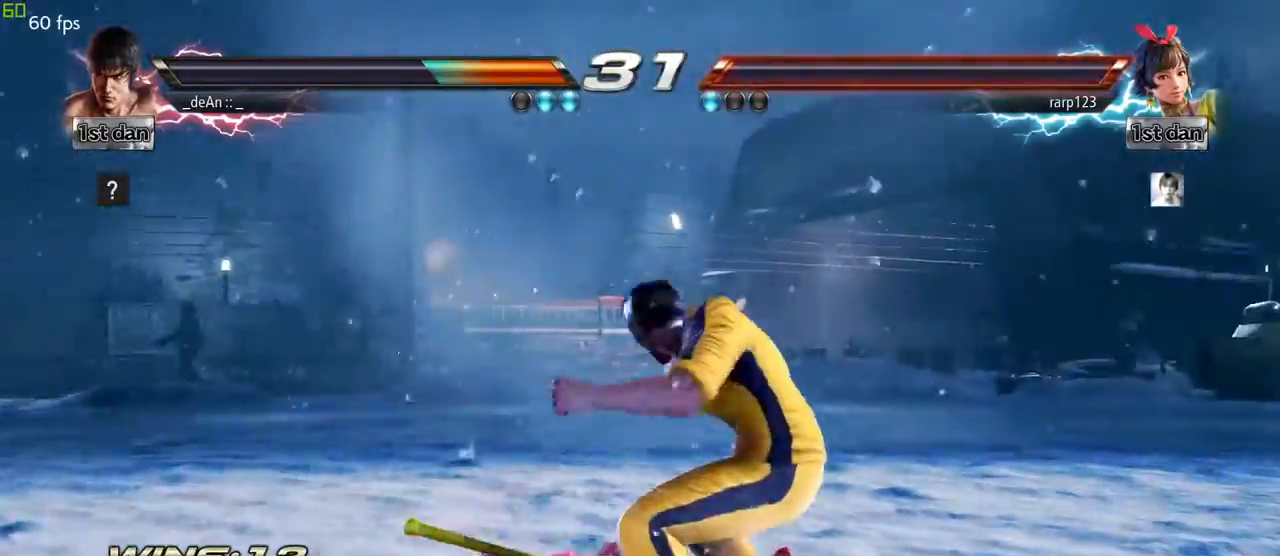
{"buttons": [], "left_stick": "down", "events": [[183, "left_stick", "down"], [217, "CIRCLE", "down"], [317, "CIRCLE", "up"], [367, "CIRCLE", "down"], [467, "CIRCLE", "up"]]}
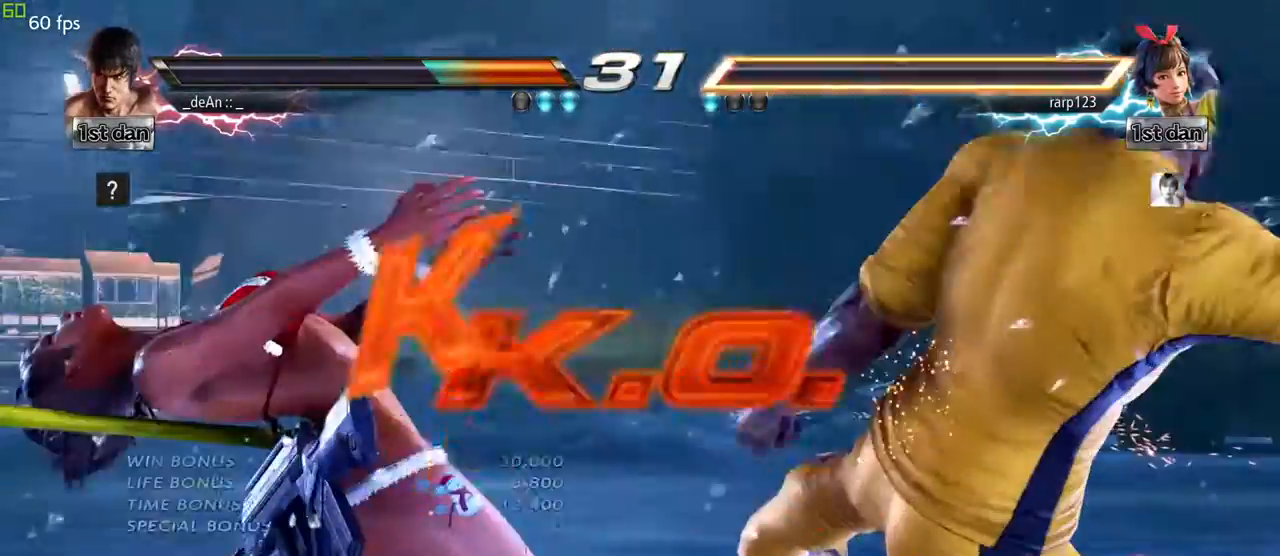
{"buttons": ["CIRCLE"], "left_stick": "center", "events": [[17, "CIRCLE", "down"], [100, "CIRCLE", "up"], [167, "CIRCLE", "down"], [300, "CIRCLE", "up"], [333, "CIRCLE", "down"], [367, "left_stick", "center"]]}
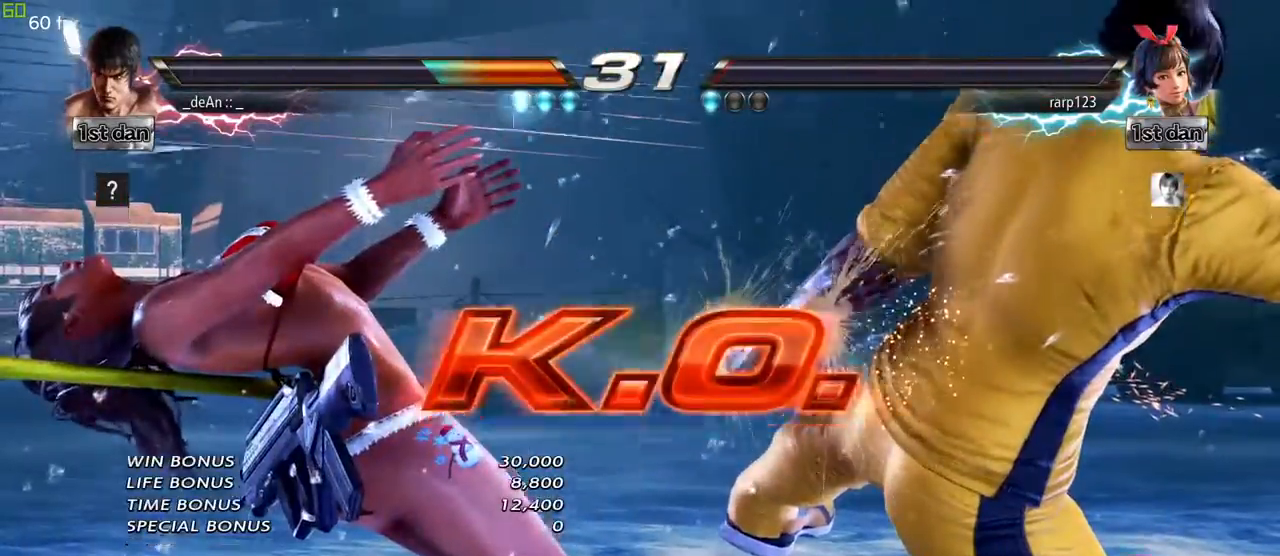
{"buttons": [], "left_stick": "center", "events": [[17, "CIRCLE", "up"]]}
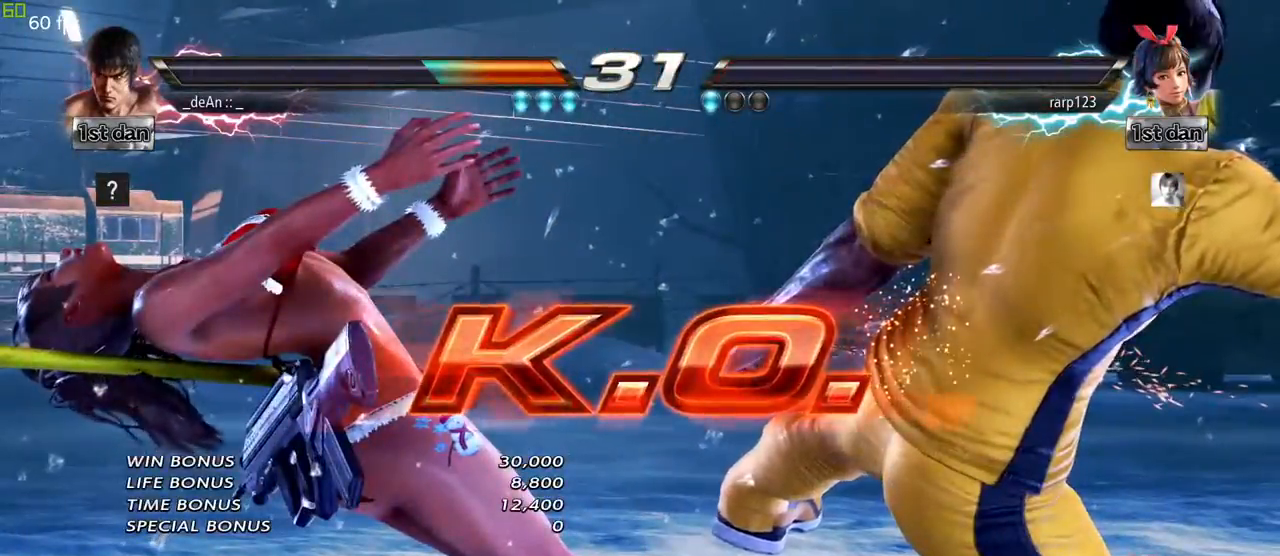
{"buttons": [], "left_stick": "center", "events": []}
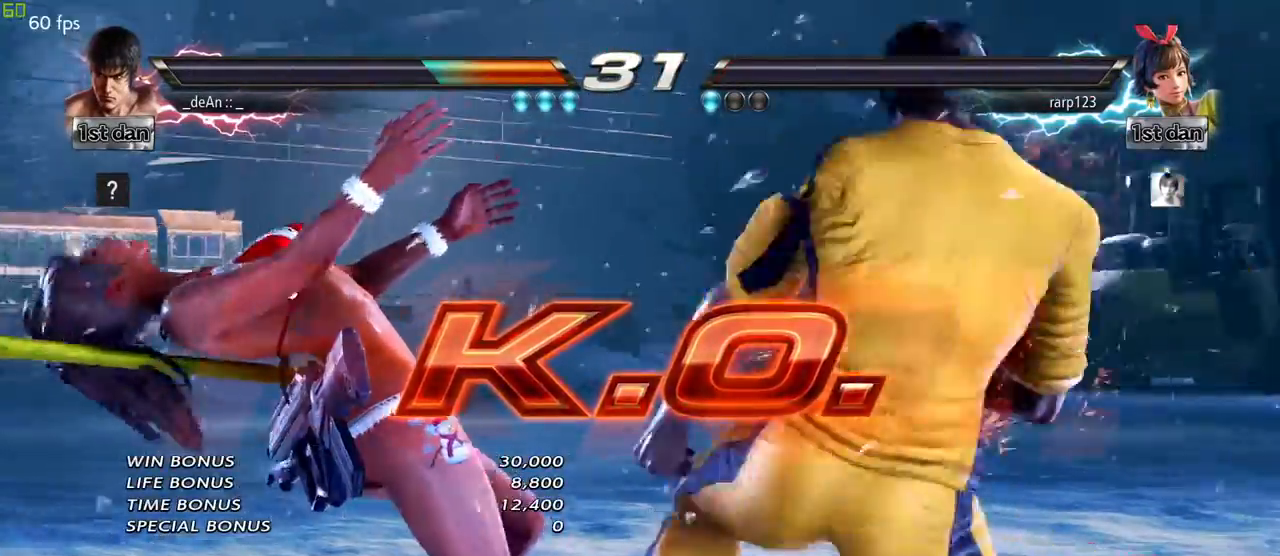
{"buttons": [], "left_stick": "center", "events": []}